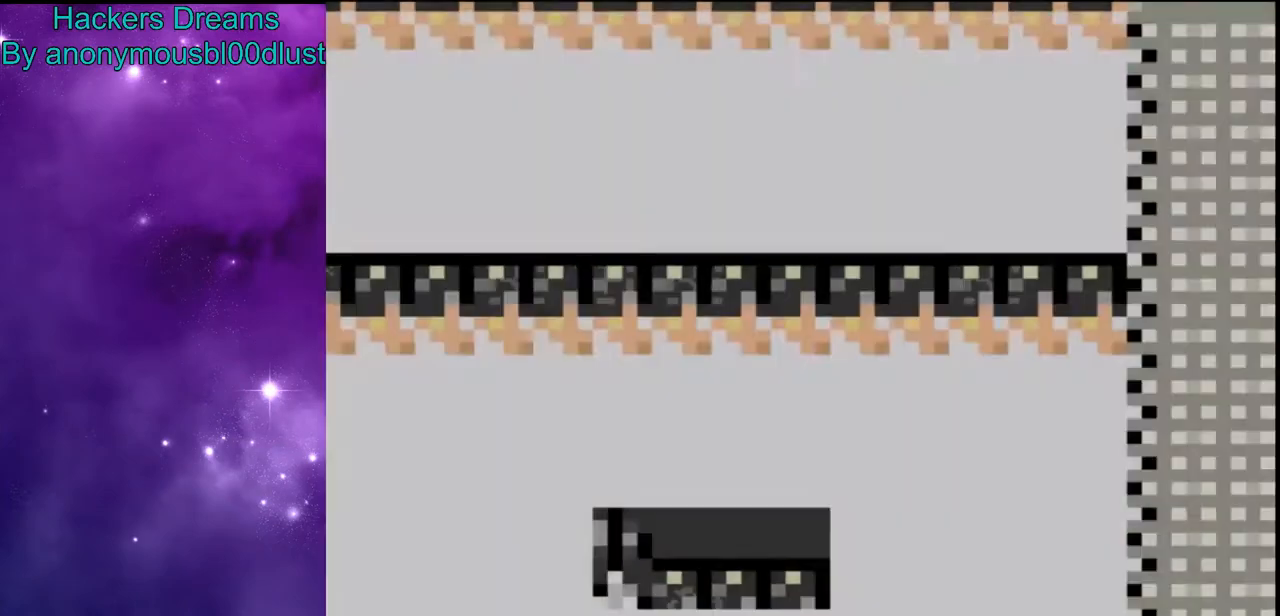
Gameplay with a controller (Nintendo layout); each line is a JSON object with the inputs held at the frame after it. "events" lists button and stick changes between this image and that frame as [ms after this image, input, new state], when the widget could be followed in between. Not read: L3 R3.
{"buttons": ["Y", "DPAD_RIGHT"], "events": [[33, "DPAD_LEFT", "down"], [433, "DPAD_LEFT", "up"], [500, "DPAD_RIGHT", "down"]]}
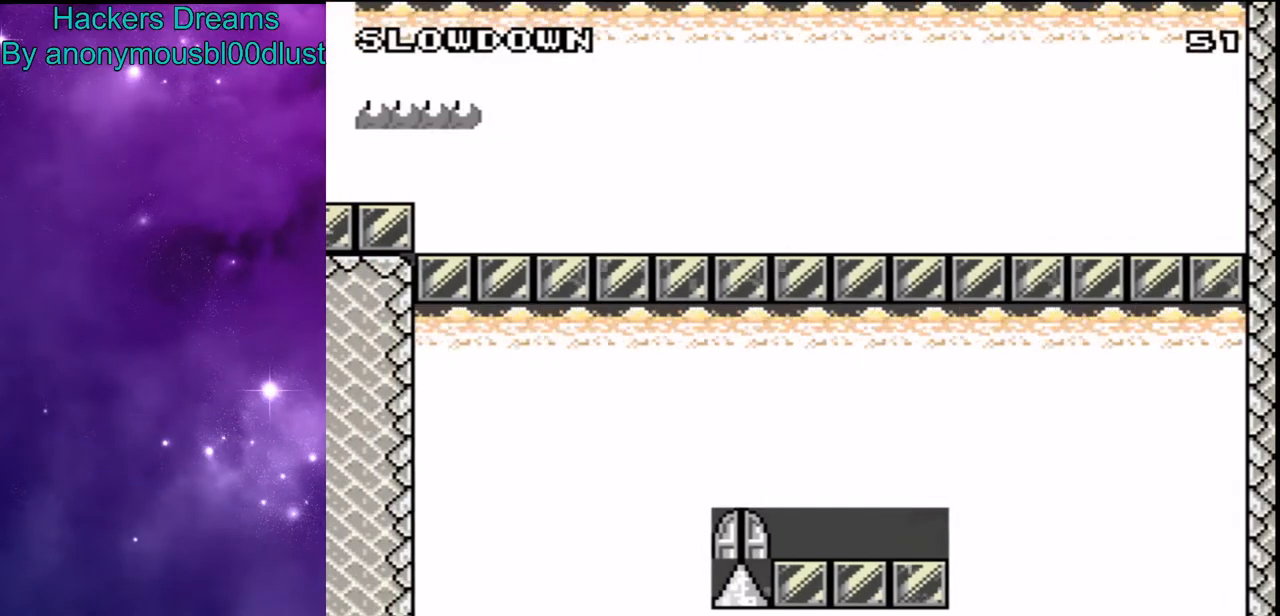
{"buttons": ["Y", "DPAD_UP"], "events": [[67, "DPAD_RIGHT", "up"], [200, "DPAD_UP", "down"], [267, "DPAD_UP", "up"], [333, "DPAD_UP", "down"], [400, "DPAD_UP", "up"], [467, "DPAD_UP", "down"]]}
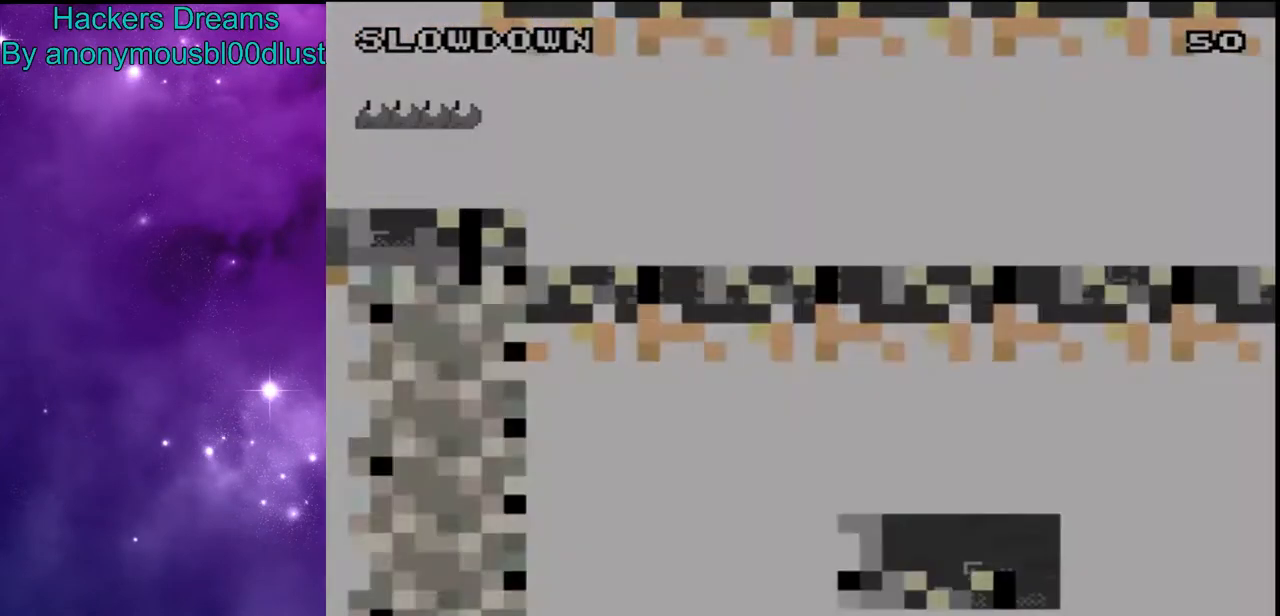
{"buttons": ["Y"], "events": [[33, "DPAD_UP", "up"], [300, "DPAD_LEFT", "down"], [367, "DPAD_LEFT", "up"]]}
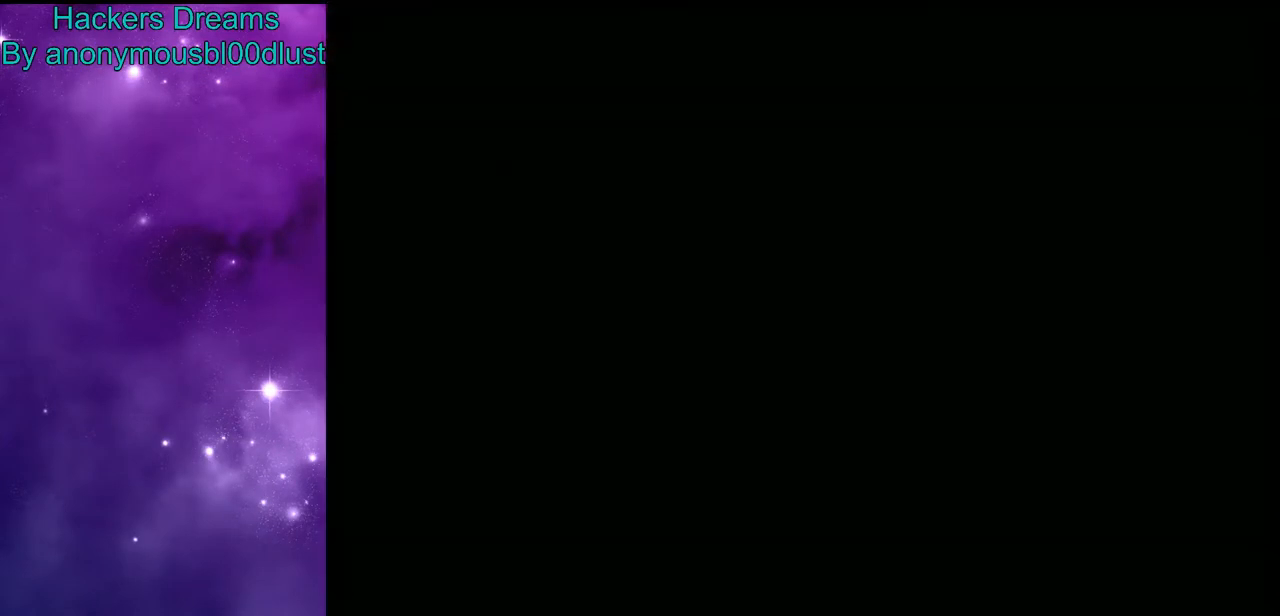
{"buttons": ["Y"], "events": []}
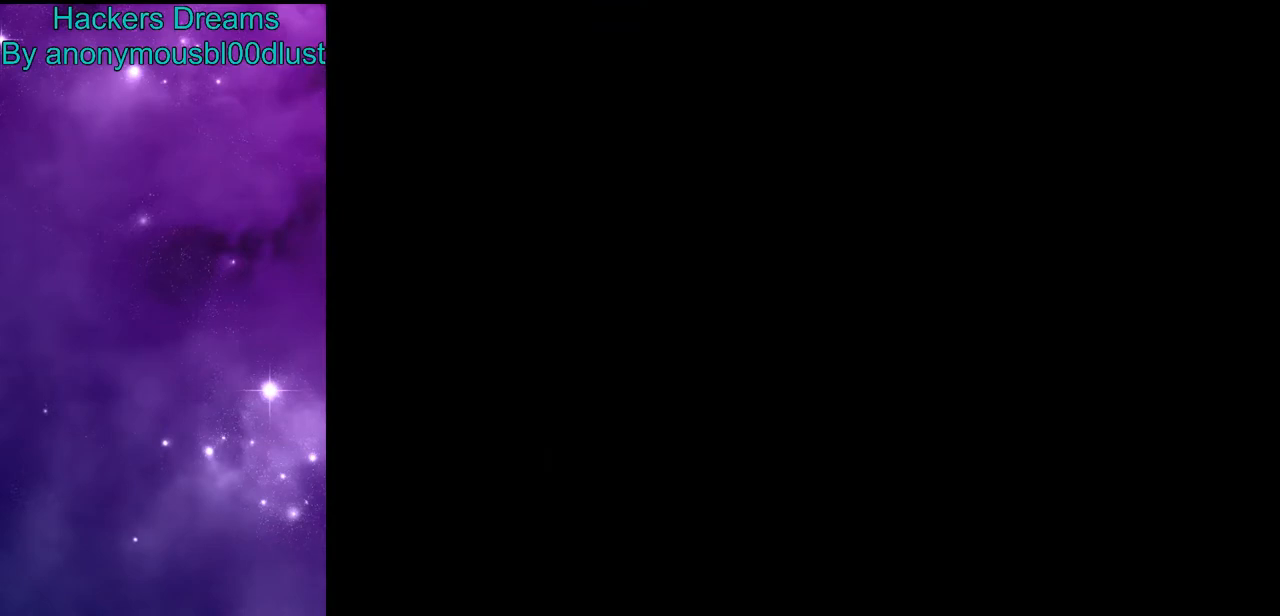
{"buttons": ["Y"], "events": []}
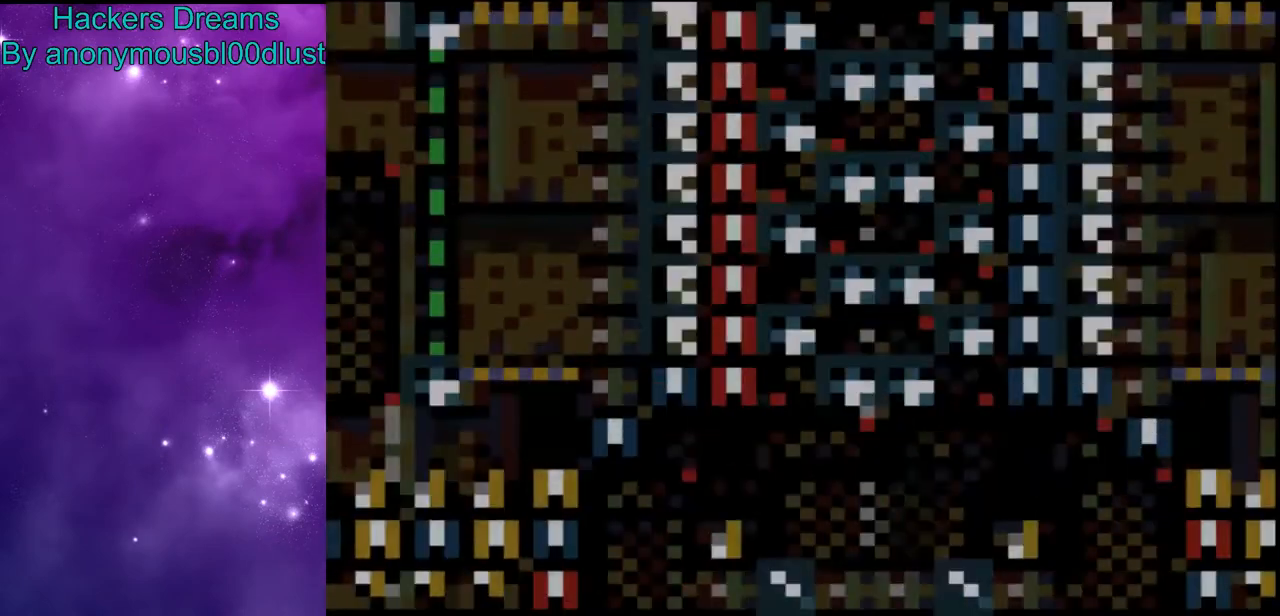
{"buttons": ["B", "Y"], "events": [[400, "B", "down"]]}
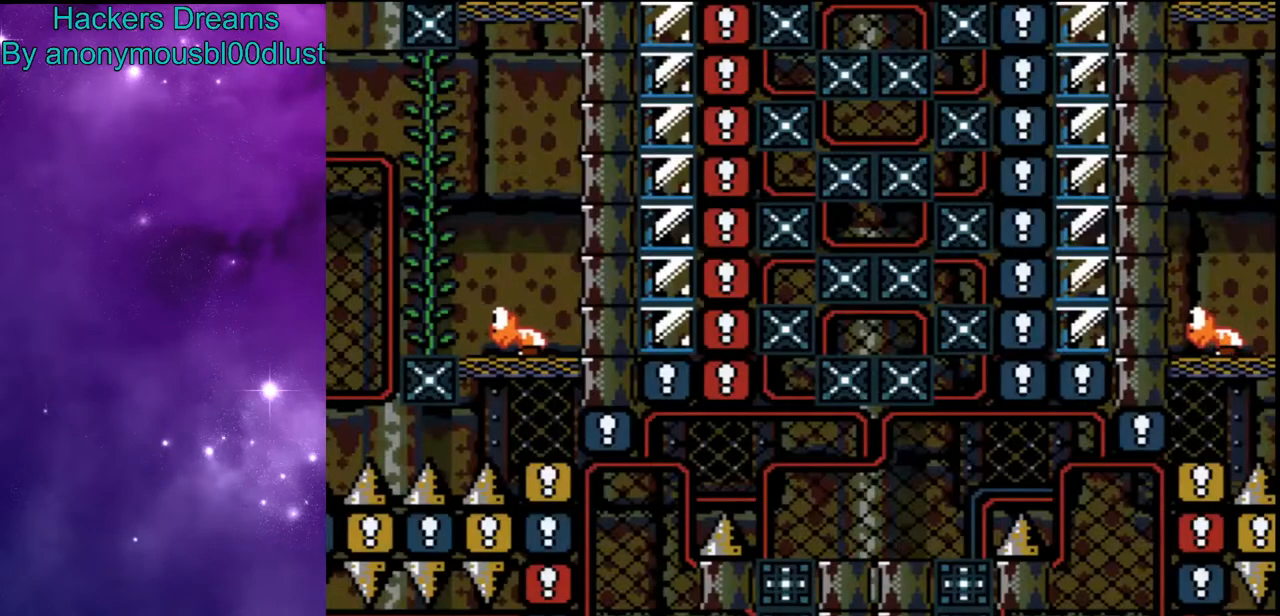
{"buttons": ["B", "Y"], "events": [[233, "B", "up"], [433, "B", "down"]]}
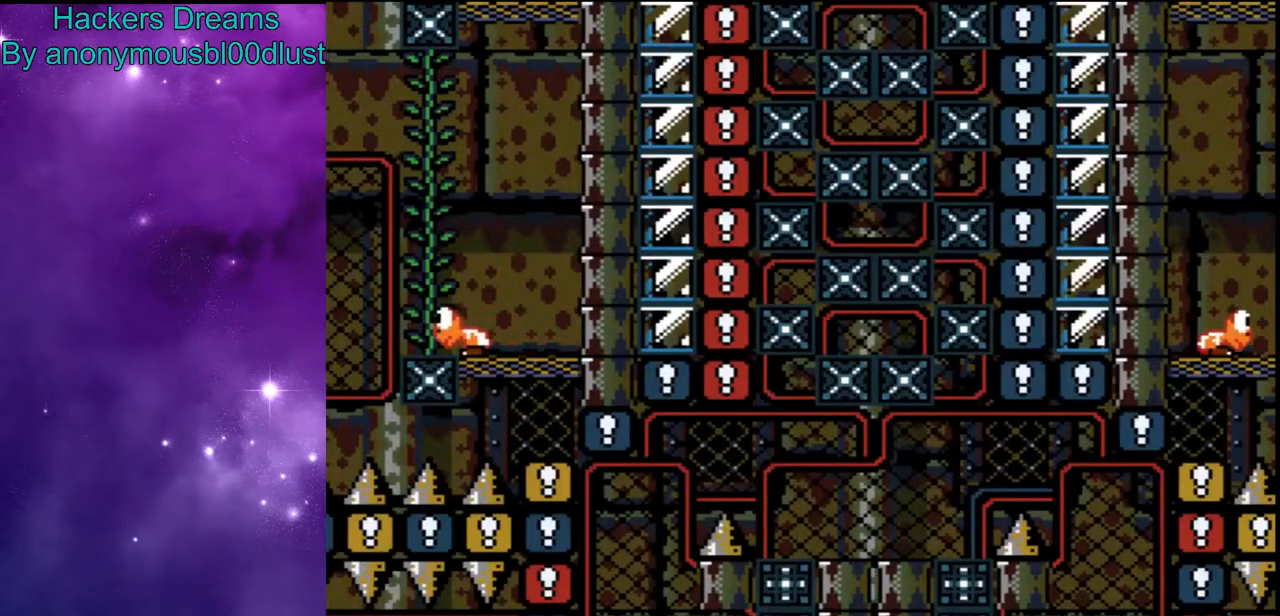
{"buttons": ["B", "Y"], "events": [[200, "B", "up"], [500, "B", "down"]]}
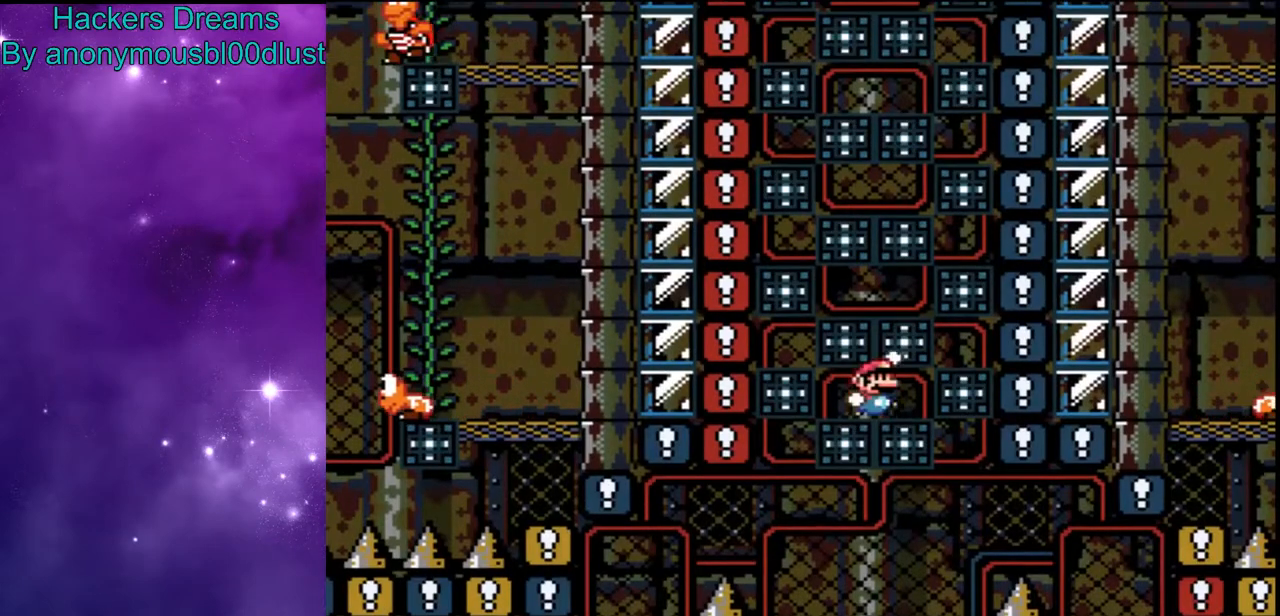
{"buttons": ["Y"], "events": [[167, "B", "up"]]}
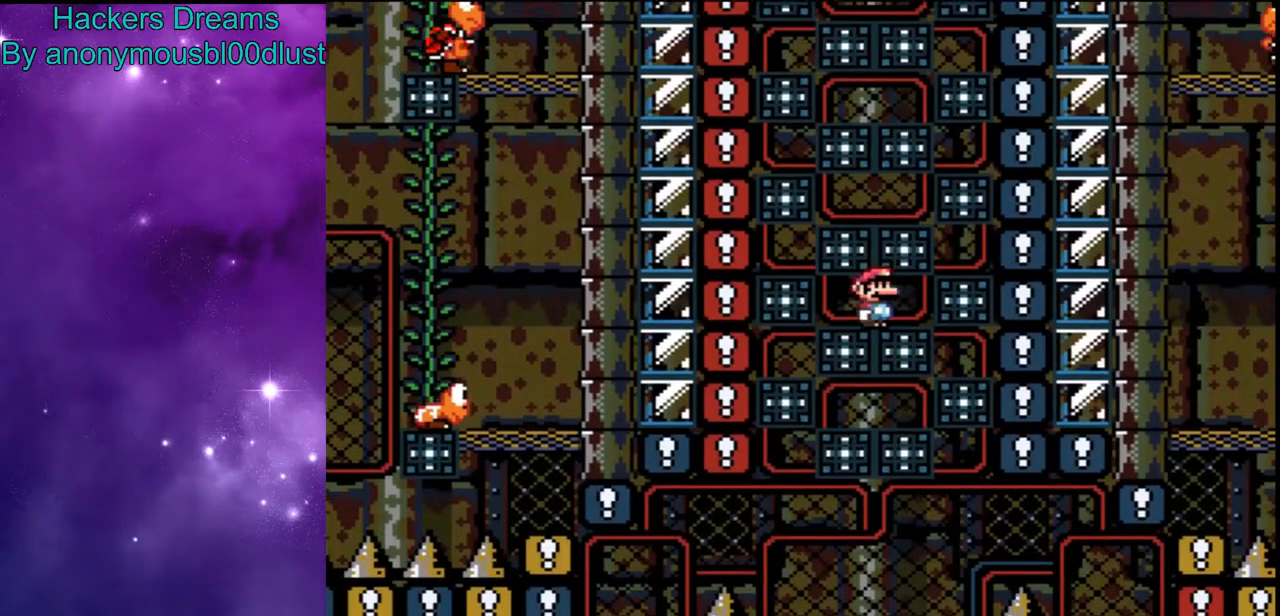
{"buttons": ["Y"], "events": [[67, "B", "down"], [400, "B", "up"]]}
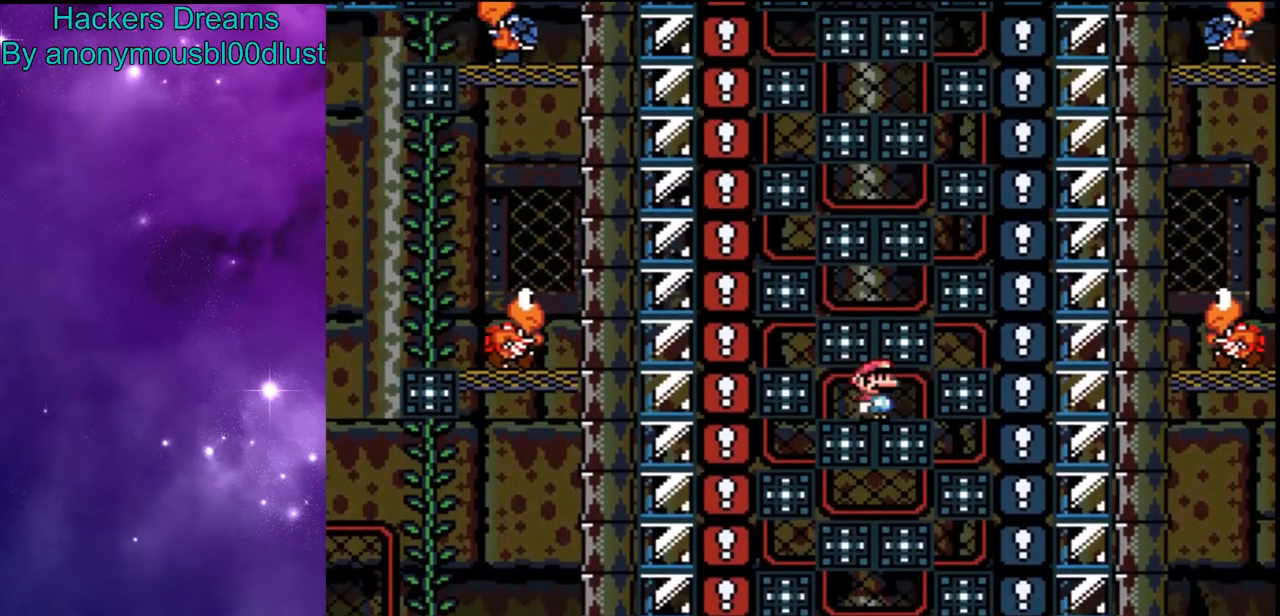
{"buttons": ["Y"], "events": [[167, "B", "down"], [467, "B", "up"]]}
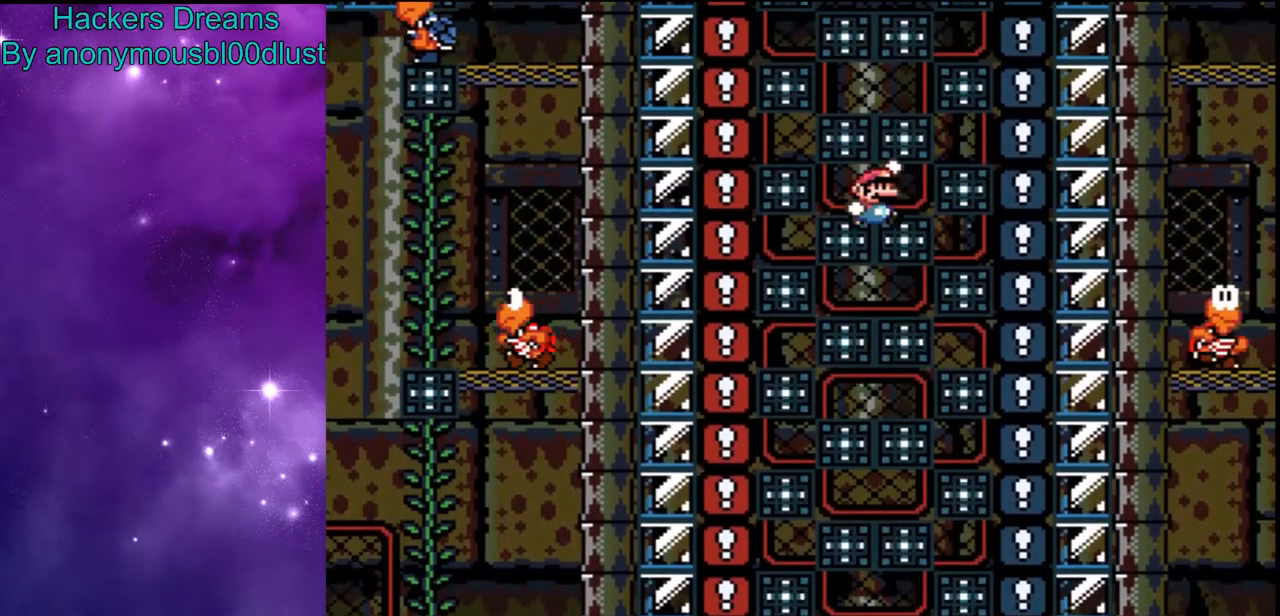
{"buttons": ["B", "Y"], "events": [[200, "B", "down"]]}
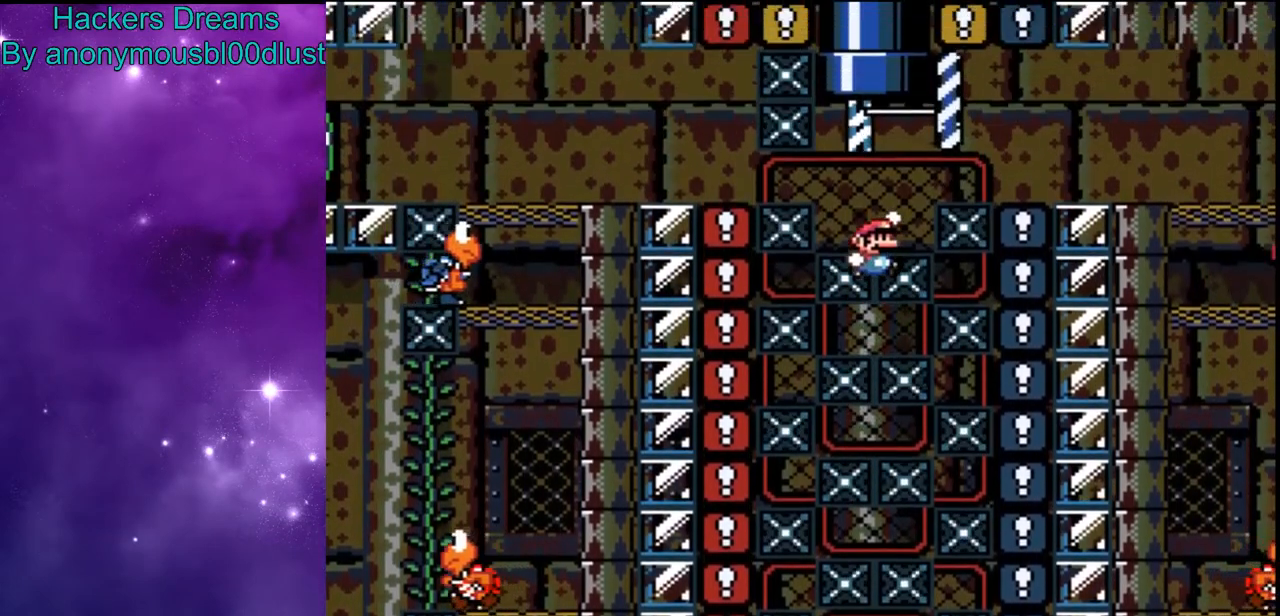
{"buttons": ["B", "Y", "DPAD_UP"], "events": [[33, "B", "up"], [300, "B", "down"], [500, "DPAD_UP", "down"]]}
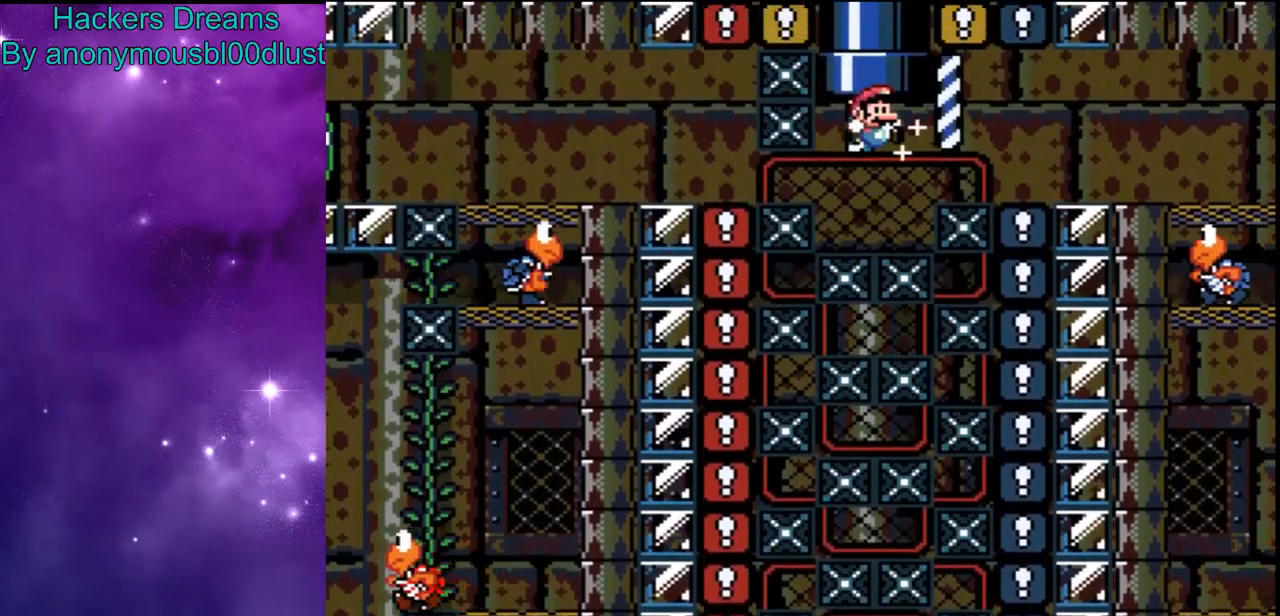
{"buttons": ["B", "Y", "DPAD_UP"], "events": [[233, "B", "up"], [333, "B", "down"]]}
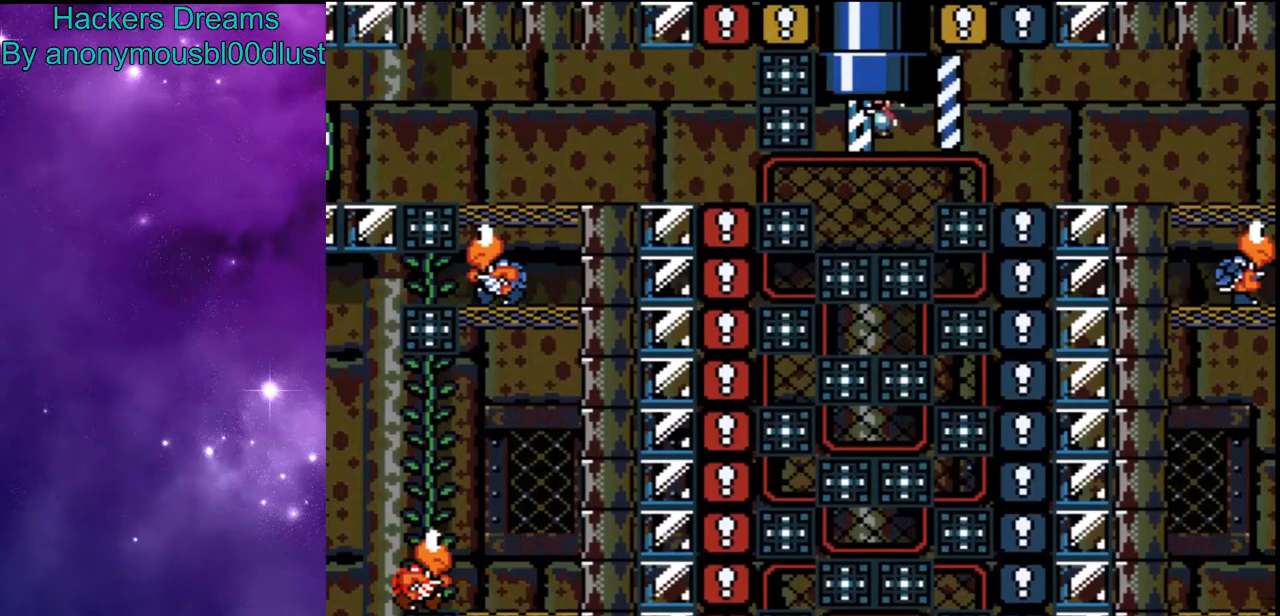
{"buttons": ["Y"], "events": [[100, "B", "up"], [333, "DPAD_UP", "up"]]}
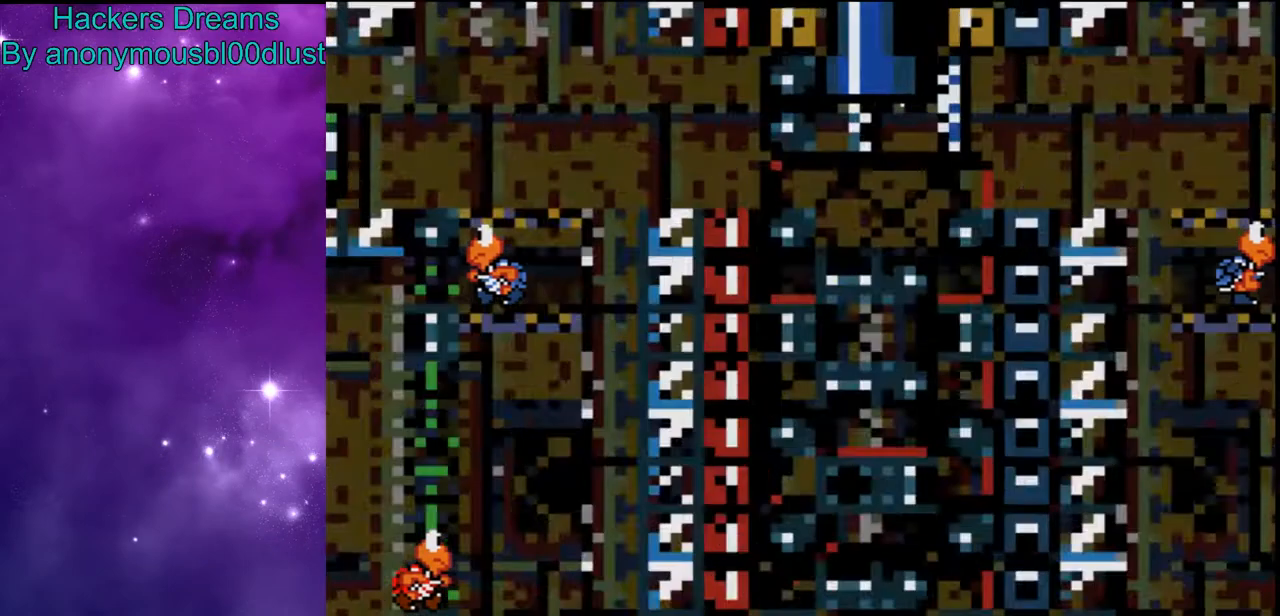
{"buttons": ["Y"], "events": []}
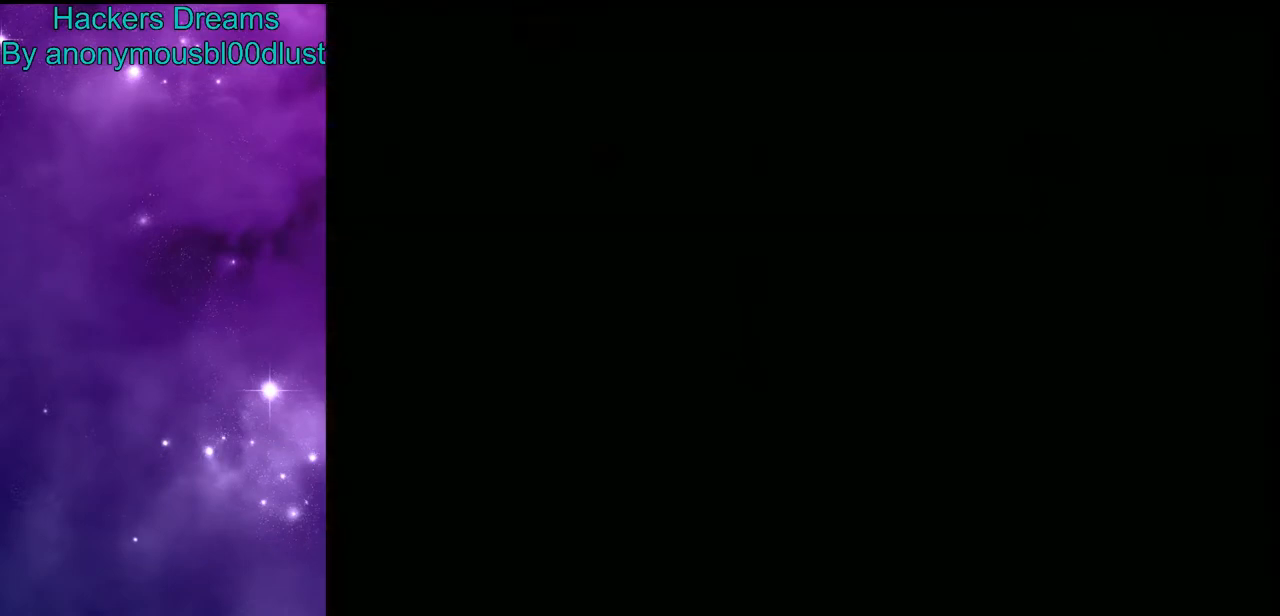
{"buttons": ["Y", "DPAD_UP"], "events": [[300, "DPAD_UP", "down"], [333, "B", "down"], [500, "B", "up"]]}
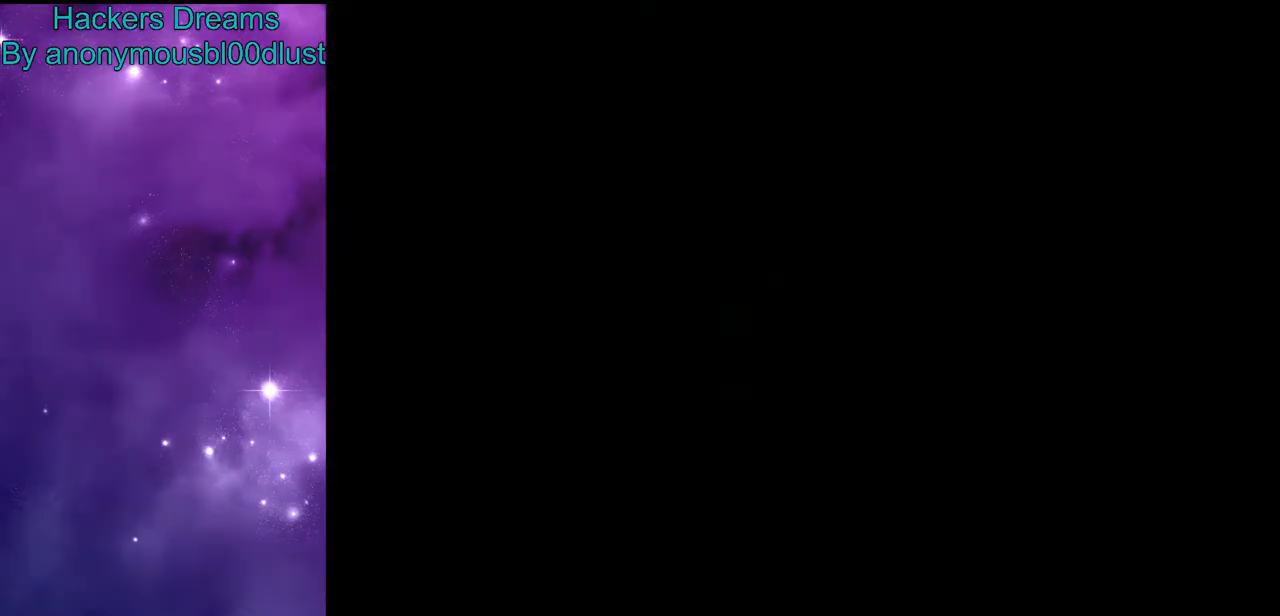
{"buttons": ["B", "Y", "DPAD_UP"], "events": [[67, "B", "down"], [167, "B", "up"], [267, "B", "down"], [400, "B", "up"], [433, "B", "down"]]}
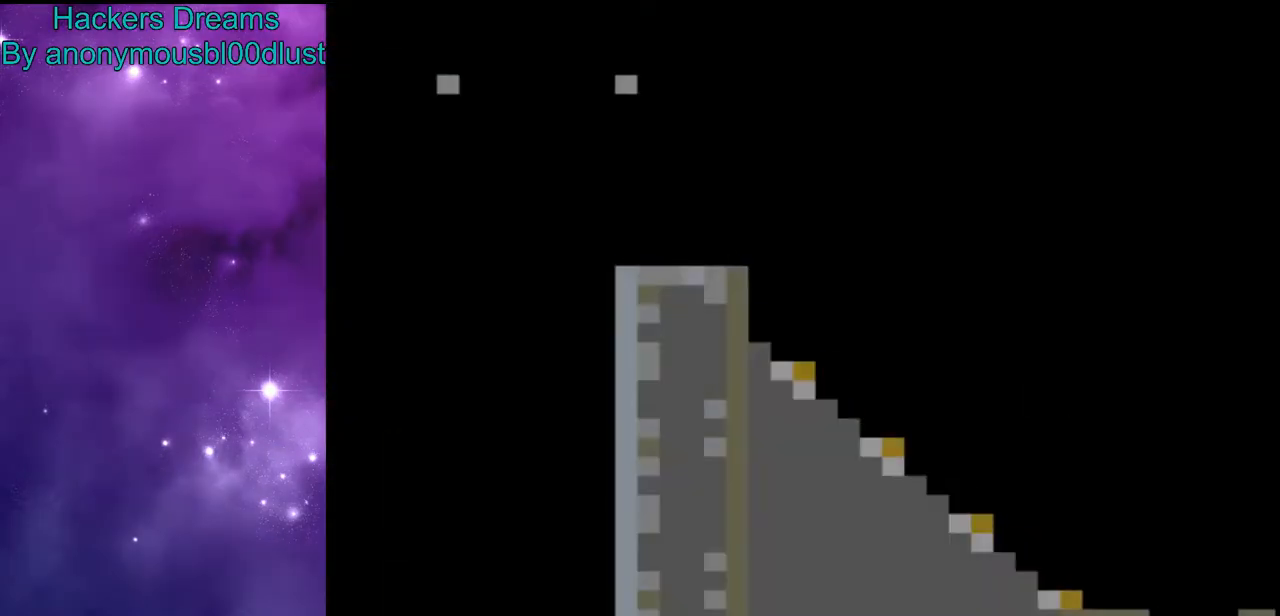
{"buttons": ["Y", "DPAD_UP"], "events": [[67, "B", "up"], [133, "B", "down"], [267, "B", "up"], [333, "B", "down"], [467, "B", "up"]]}